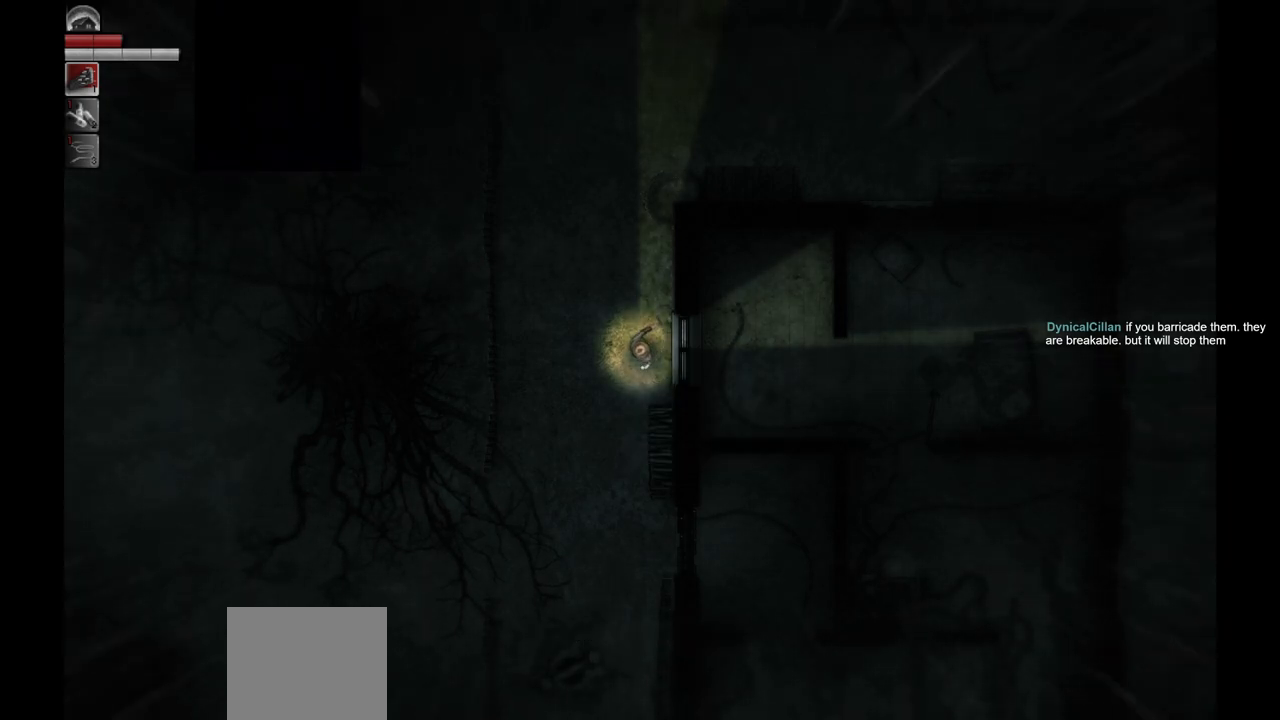
Gameplay with a controller (PlayStation layout); each line is a JSON object with the inputs held at the frame after it. "events" lists button and stick changes between this image and that frame as [ms after this image, input, new state], when the widget could be followed in between.
{"buttons": [], "left_stick": "center", "right_stick": "center", "events": []}
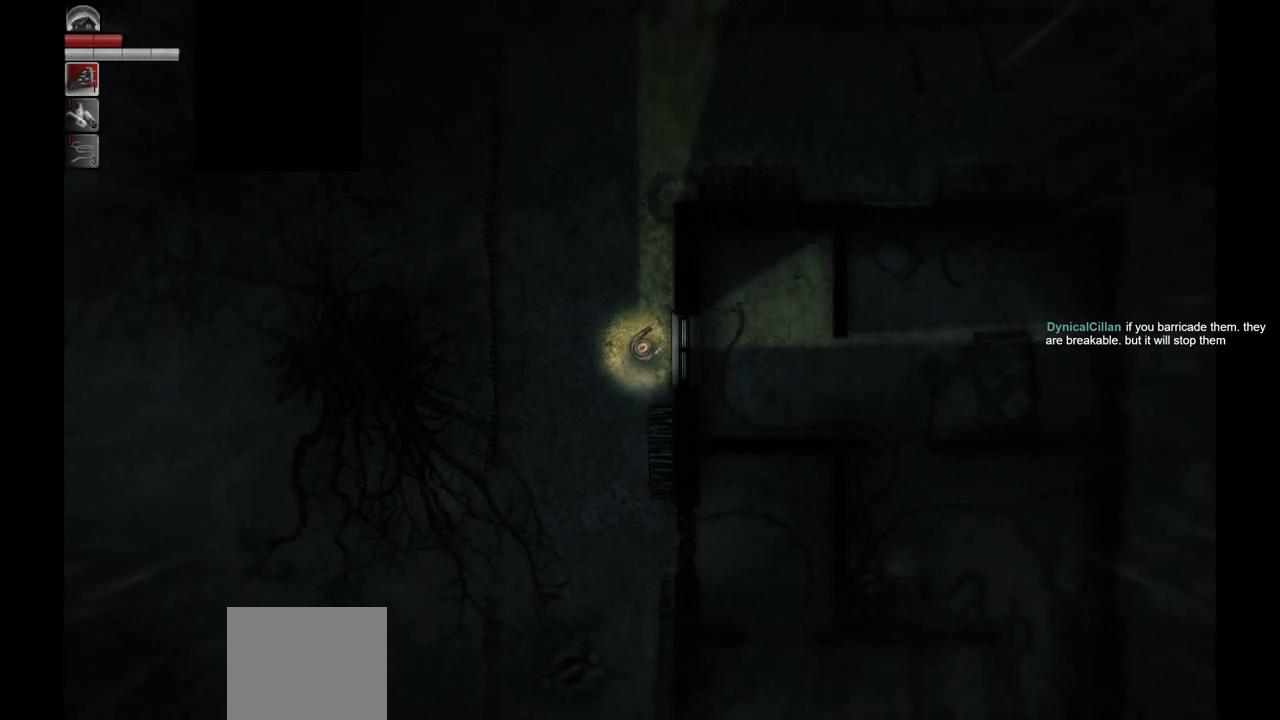
{"buttons": [], "left_stick": "center", "right_stick": "center", "events": []}
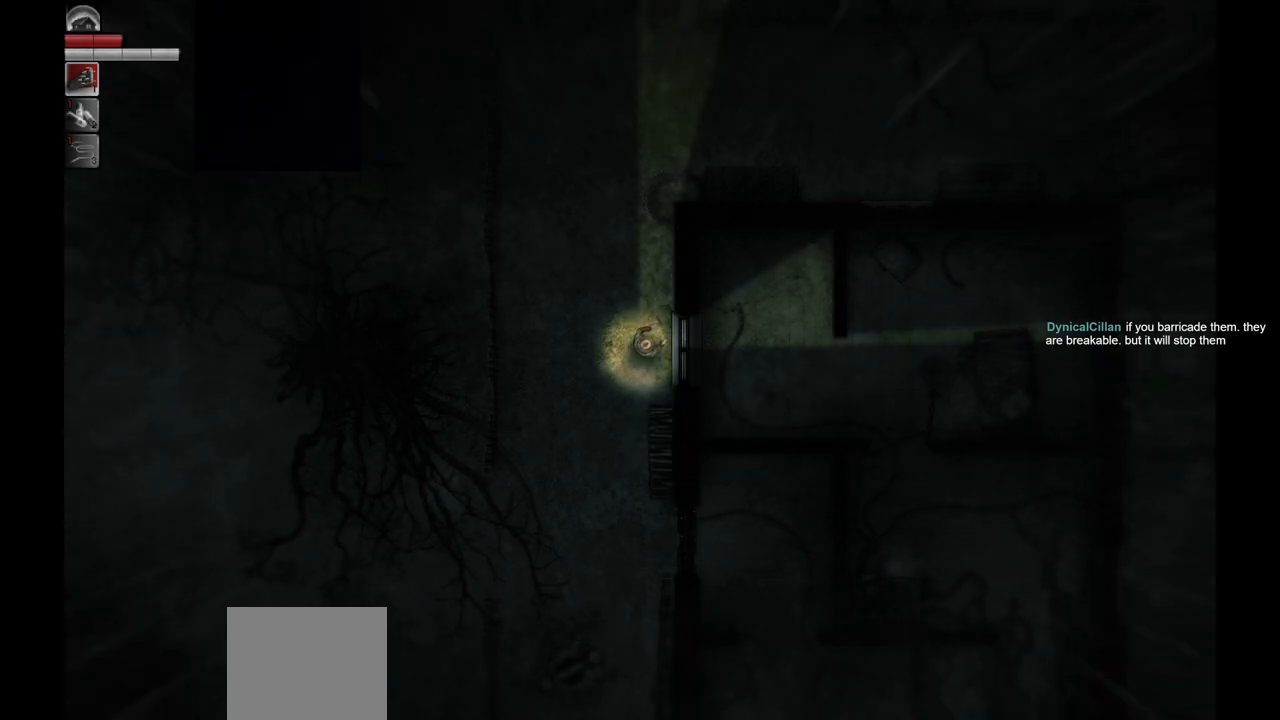
{"buttons": [], "left_stick": "center", "right_stick": "center", "events": []}
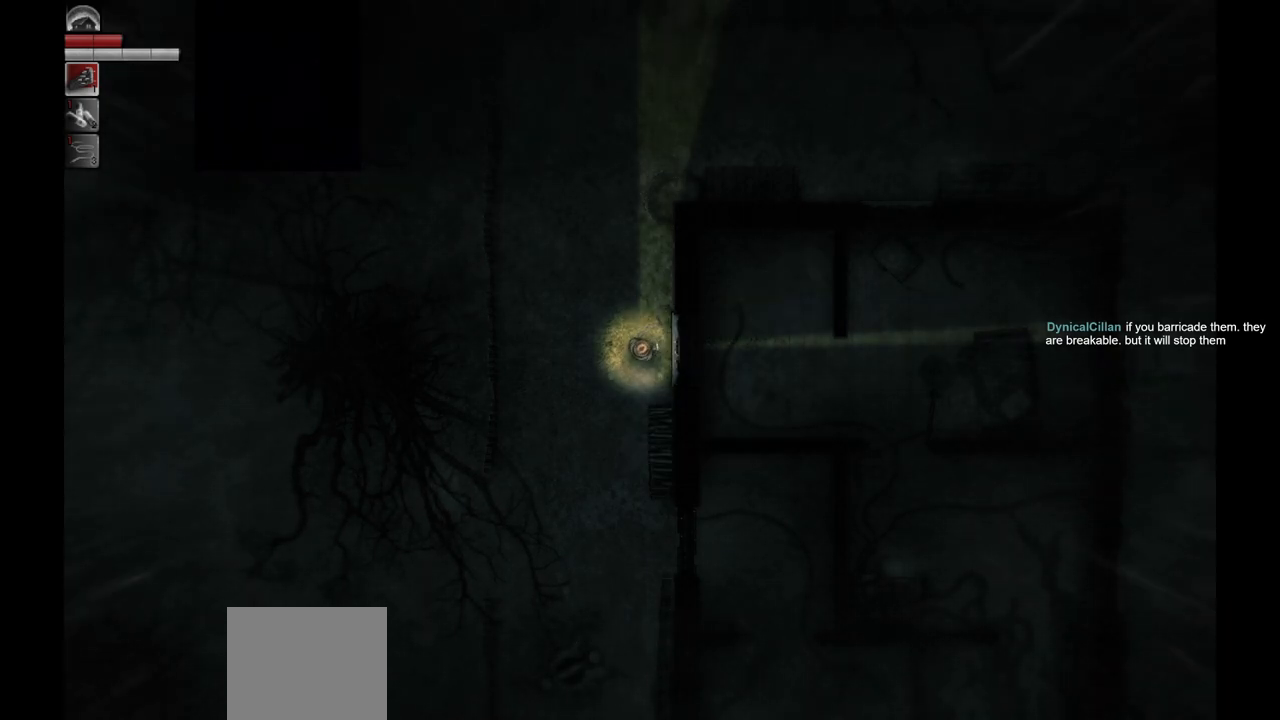
{"buttons": [], "left_stick": "center", "right_stick": "center", "events": []}
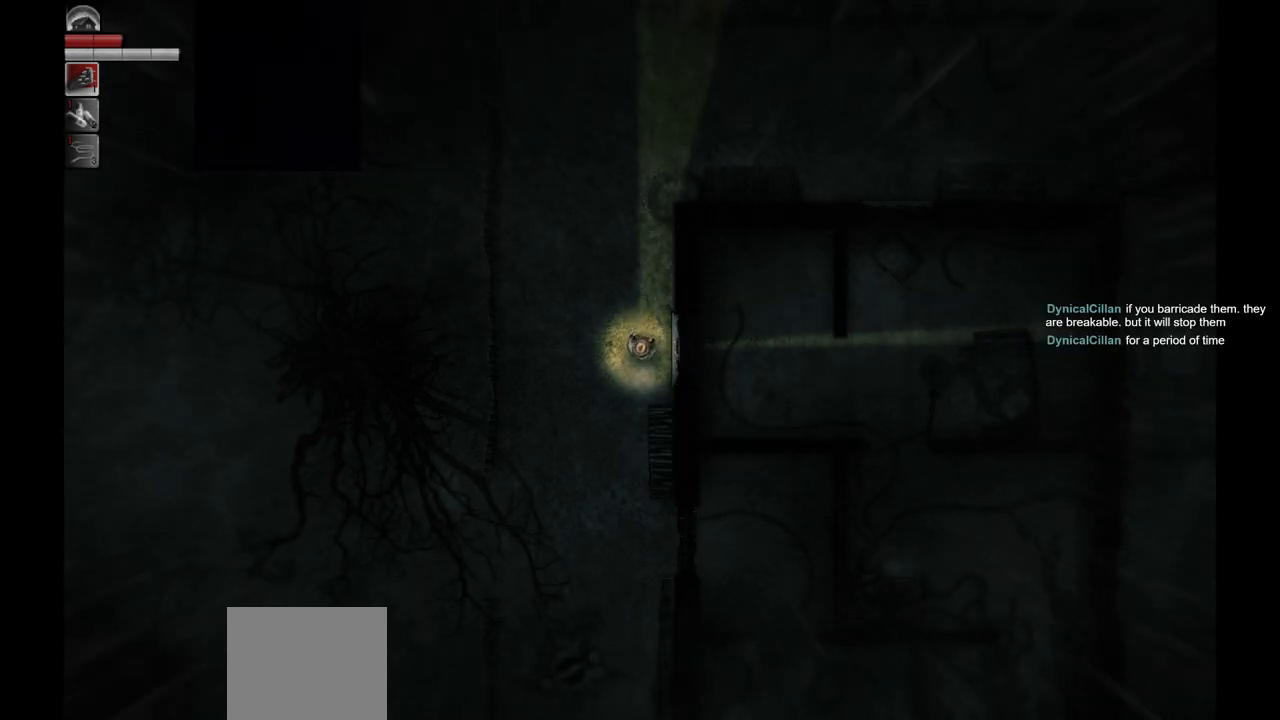
{"buttons": [], "left_stick": "center", "right_stick": "center", "events": []}
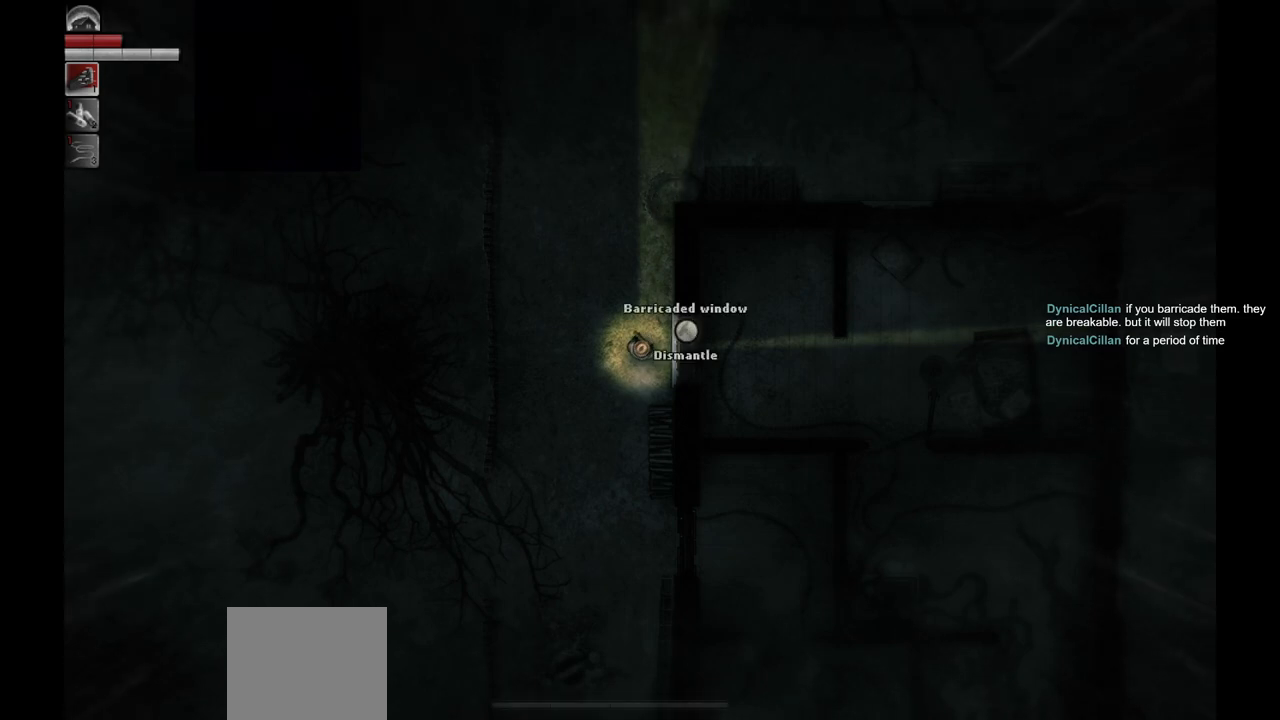
{"buttons": [], "left_stick": "center", "right_stick": "center", "events": [[167, "left_stick", "right"], [283, "left_stick", "center"]]}
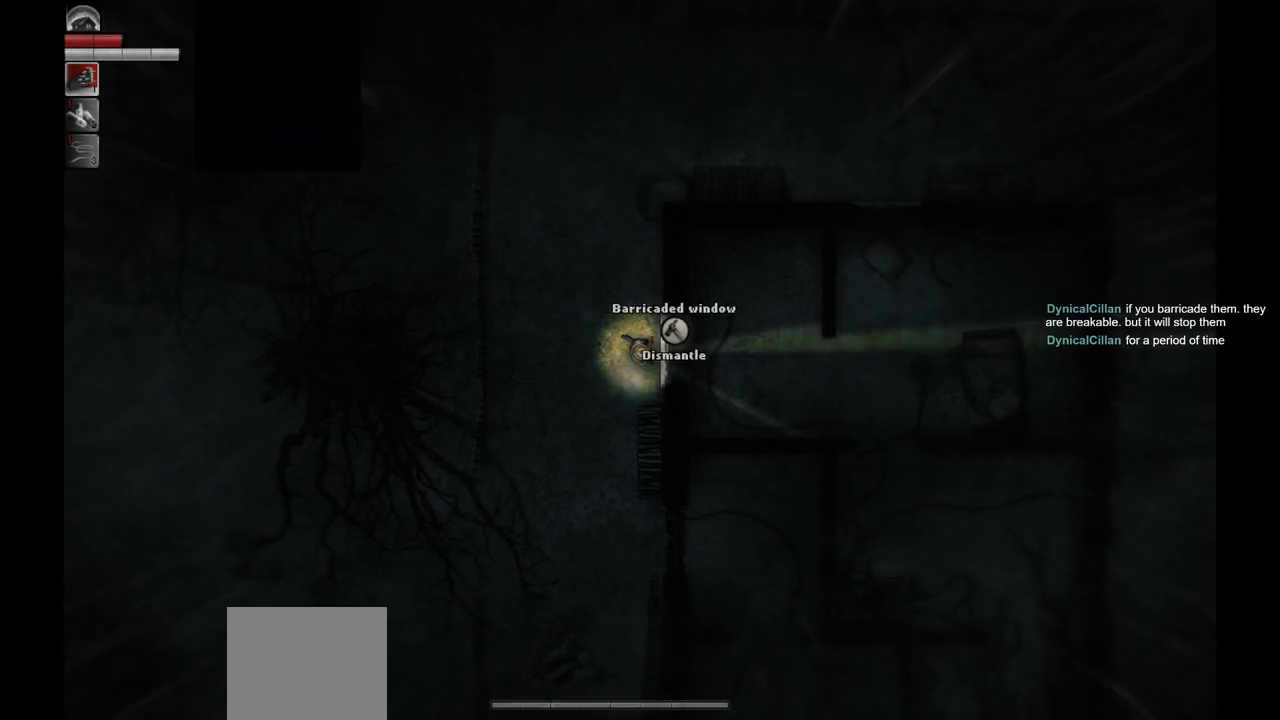
{"buttons": [], "left_stick": "up", "right_stick": "center", "events": [[17, "left_stick", "up-left"], [217, "left_stick", "up"]]}
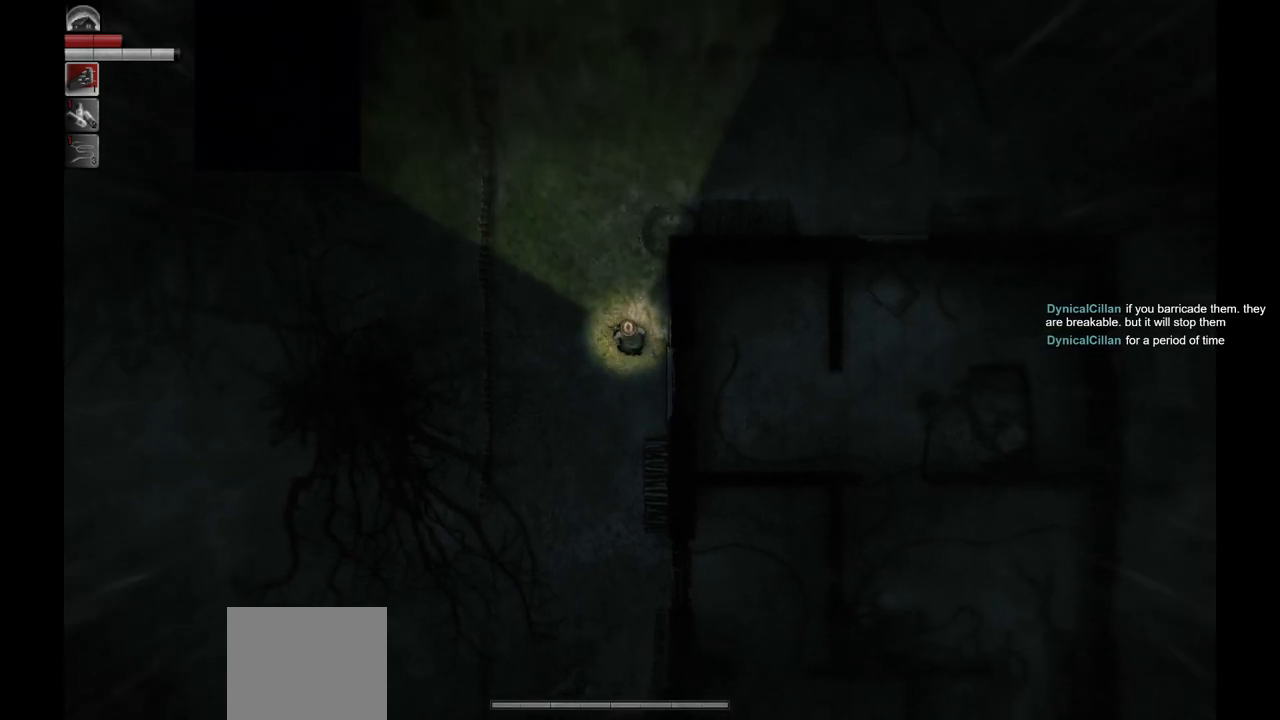
{"buttons": [], "left_stick": "up", "right_stick": "center", "events": []}
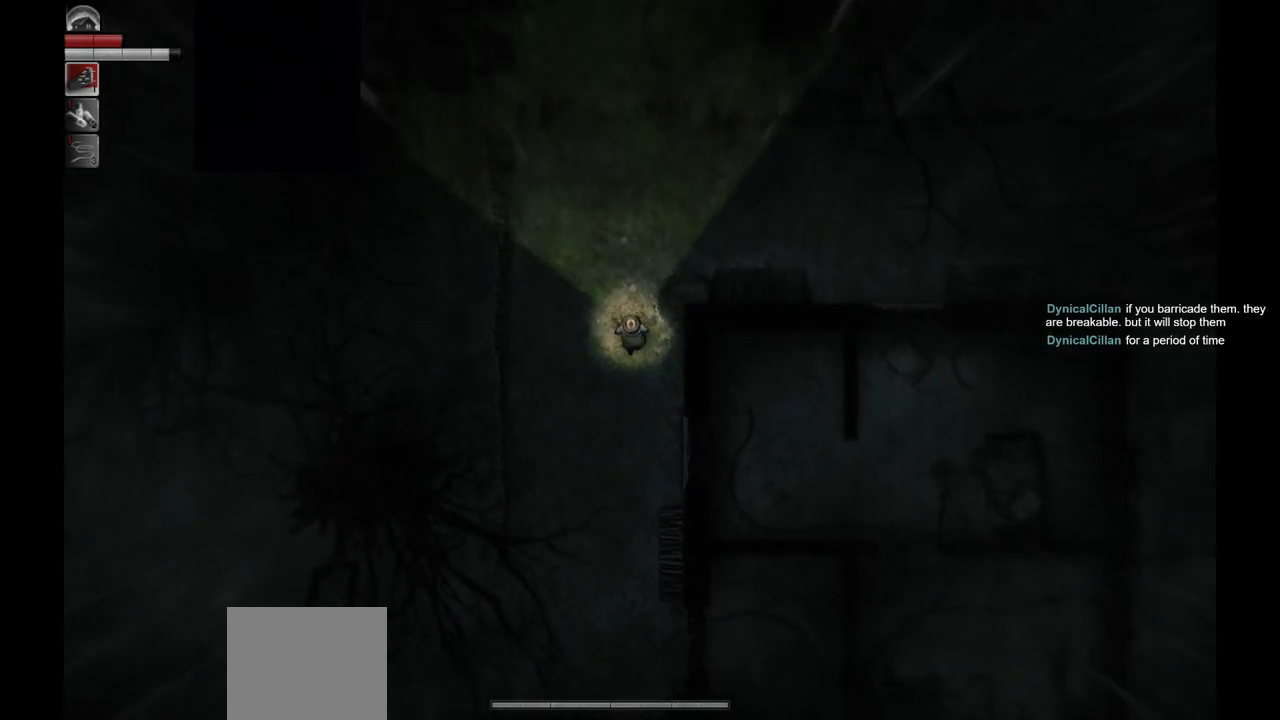
{"buttons": [], "left_stick": "up-right", "right_stick": "center", "events": [[417, "left_stick", "up-right"]]}
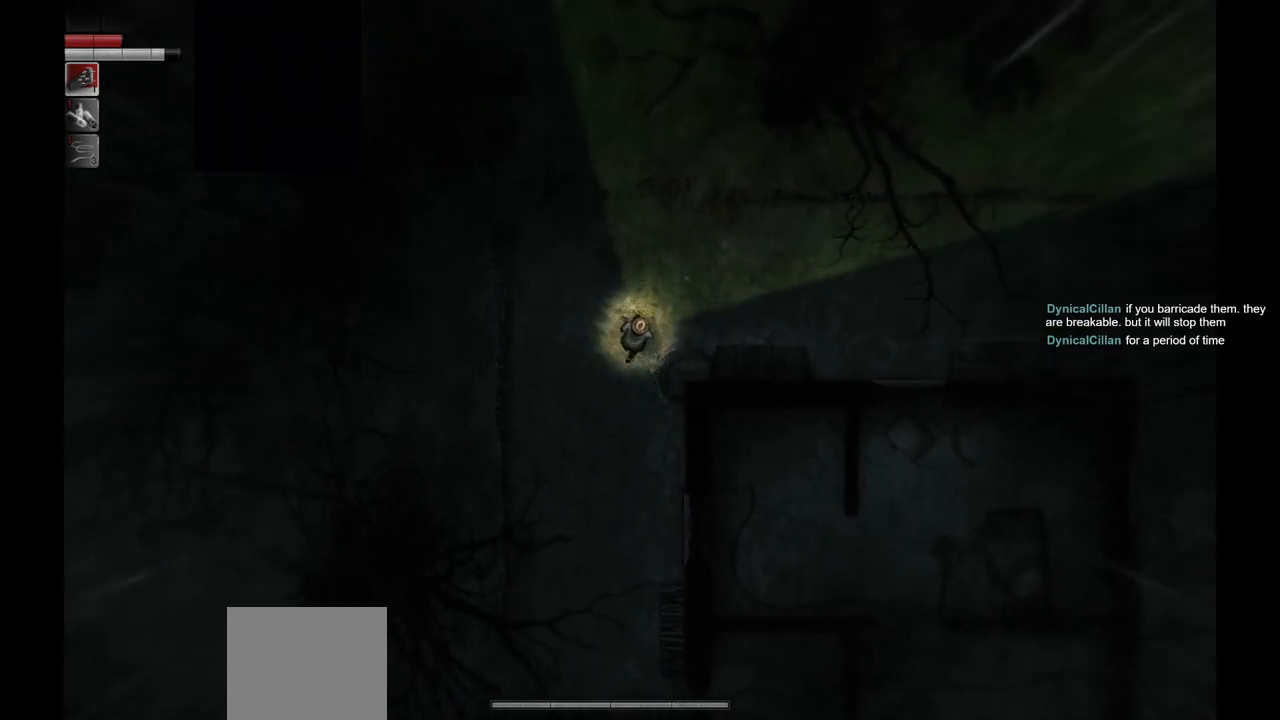
{"buttons": [], "left_stick": "right", "right_stick": "center", "events": [[500, "left_stick", "right"]]}
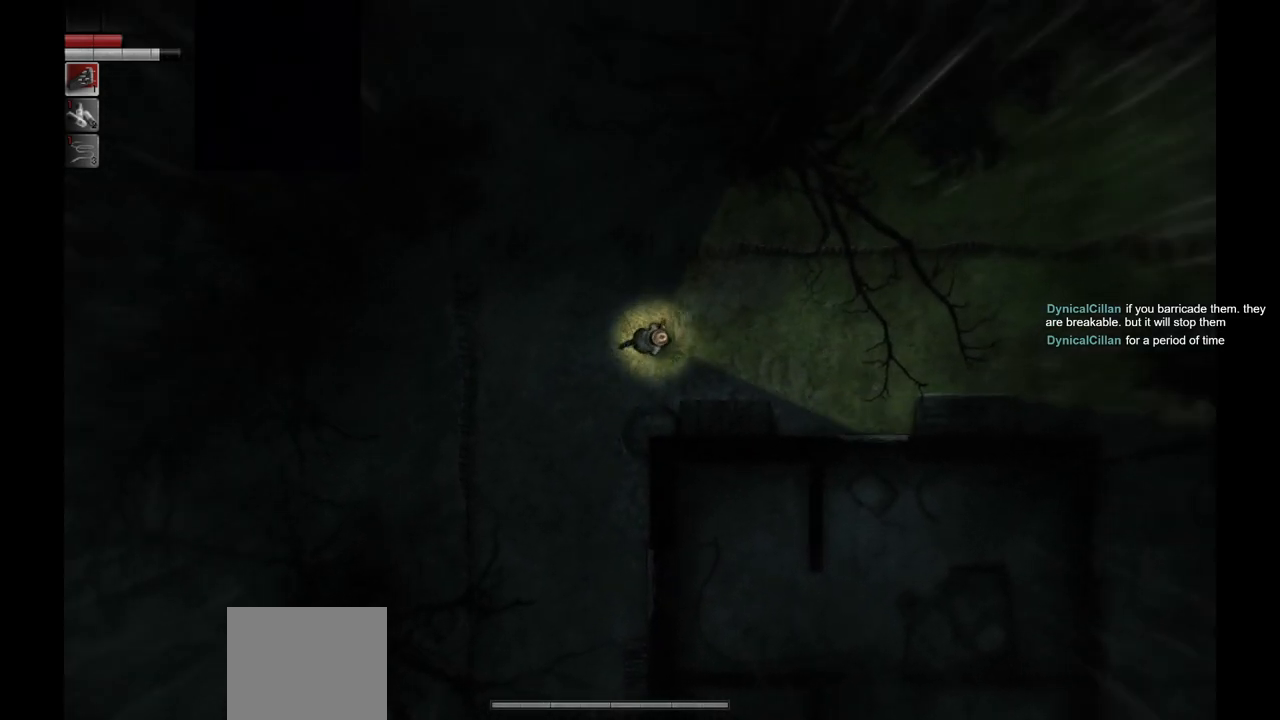
{"buttons": [], "left_stick": "right", "right_stick": "center", "events": []}
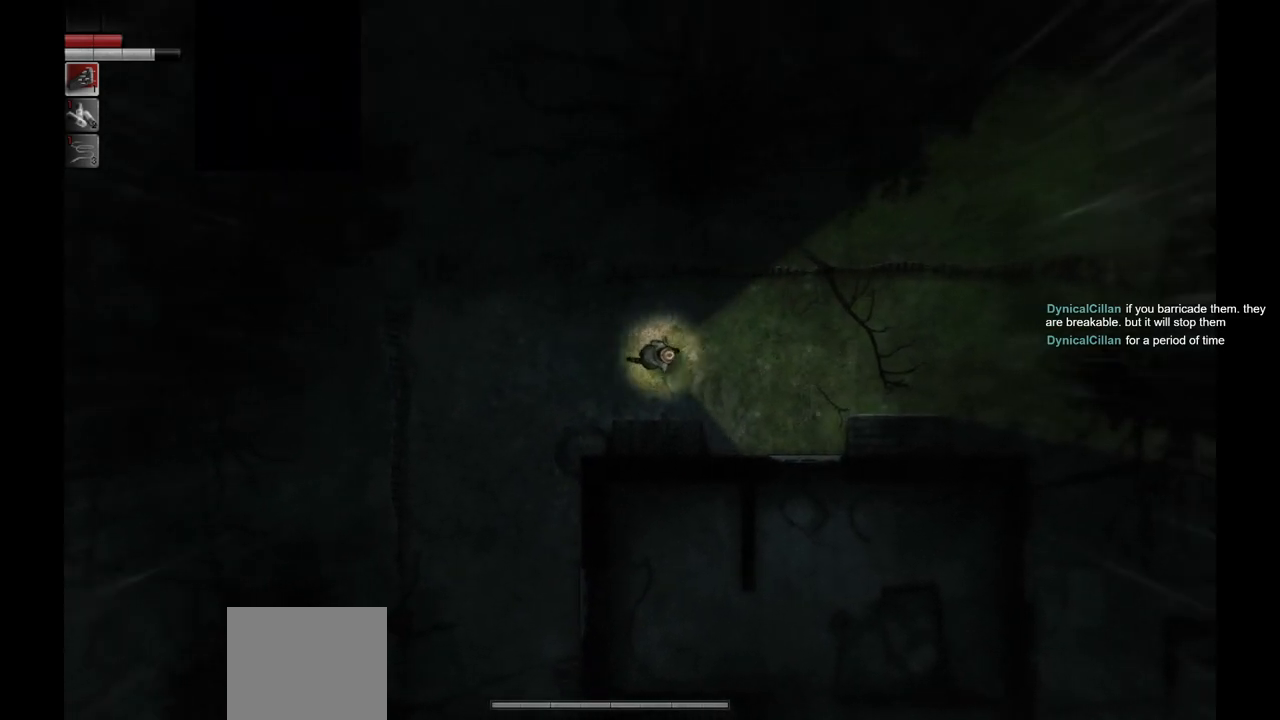
{"buttons": [], "left_stick": "down-right", "right_stick": "center", "events": [[133, "left_stick", "down-right"]]}
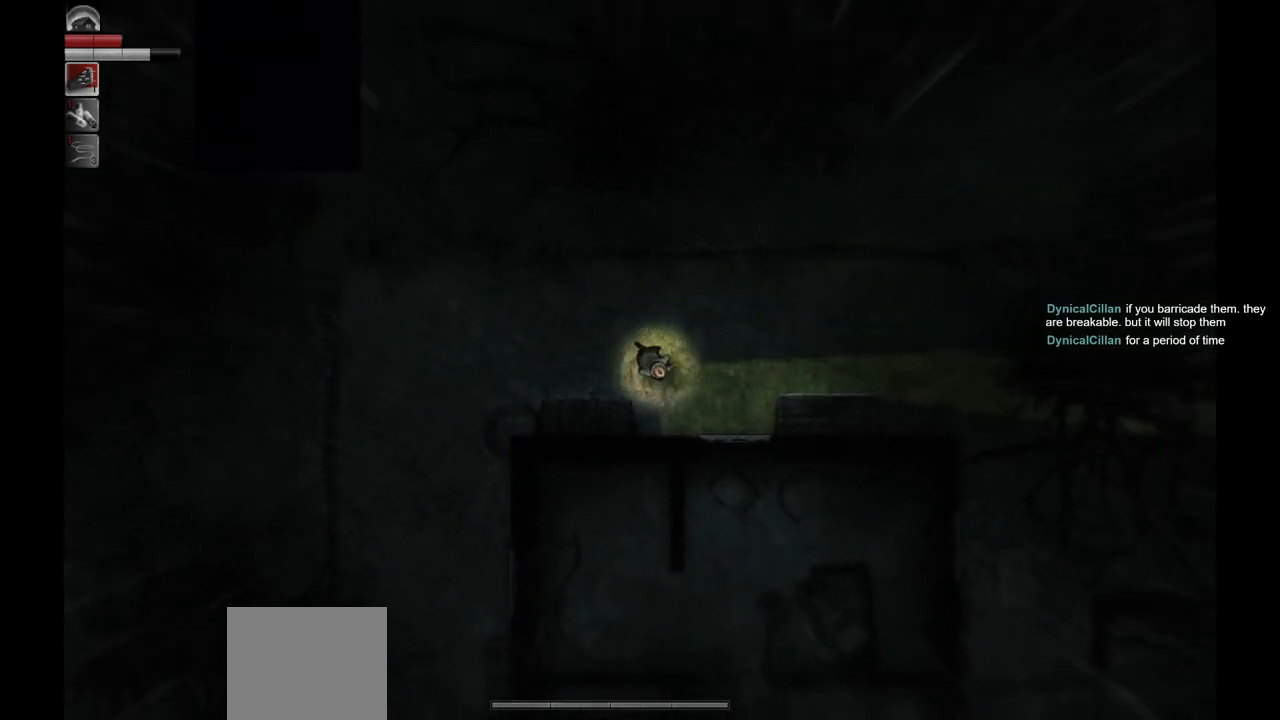
{"buttons": [], "left_stick": "right", "right_stick": "center", "events": [[450, "left_stick", "right"]]}
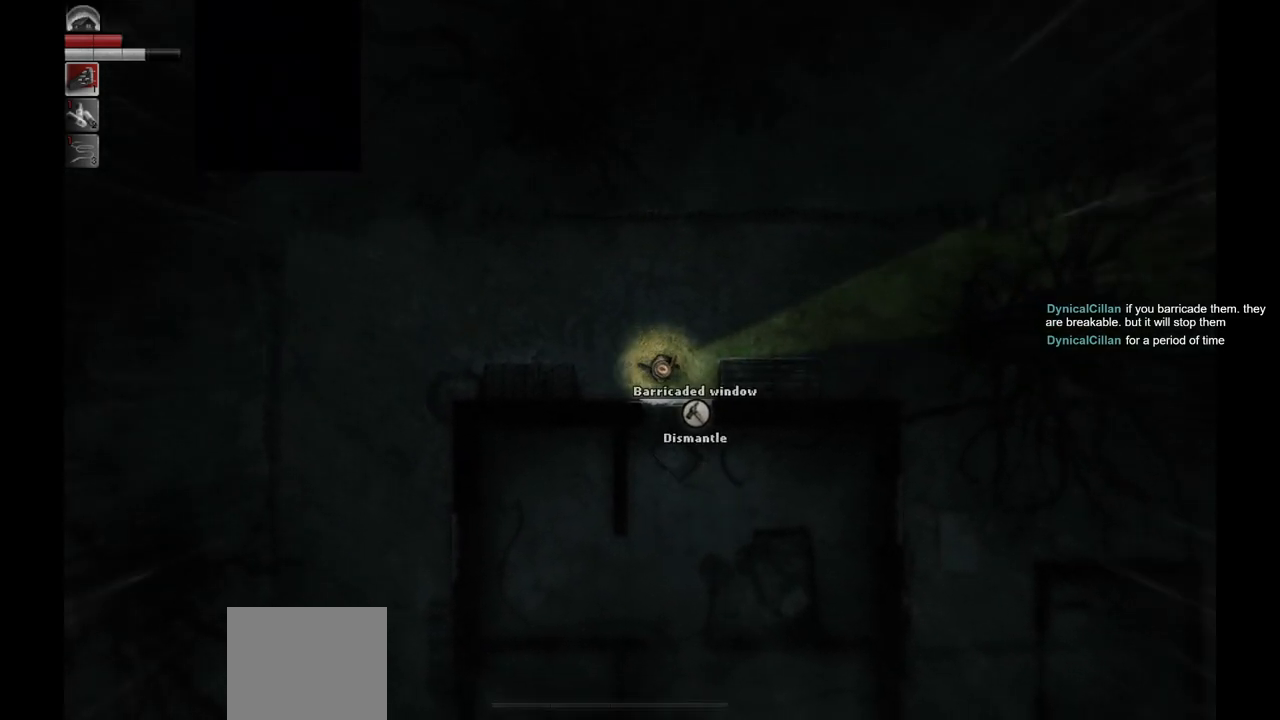
{"buttons": [], "left_stick": "up-right", "right_stick": "center", "events": [[50, "left_stick", "up-right"]]}
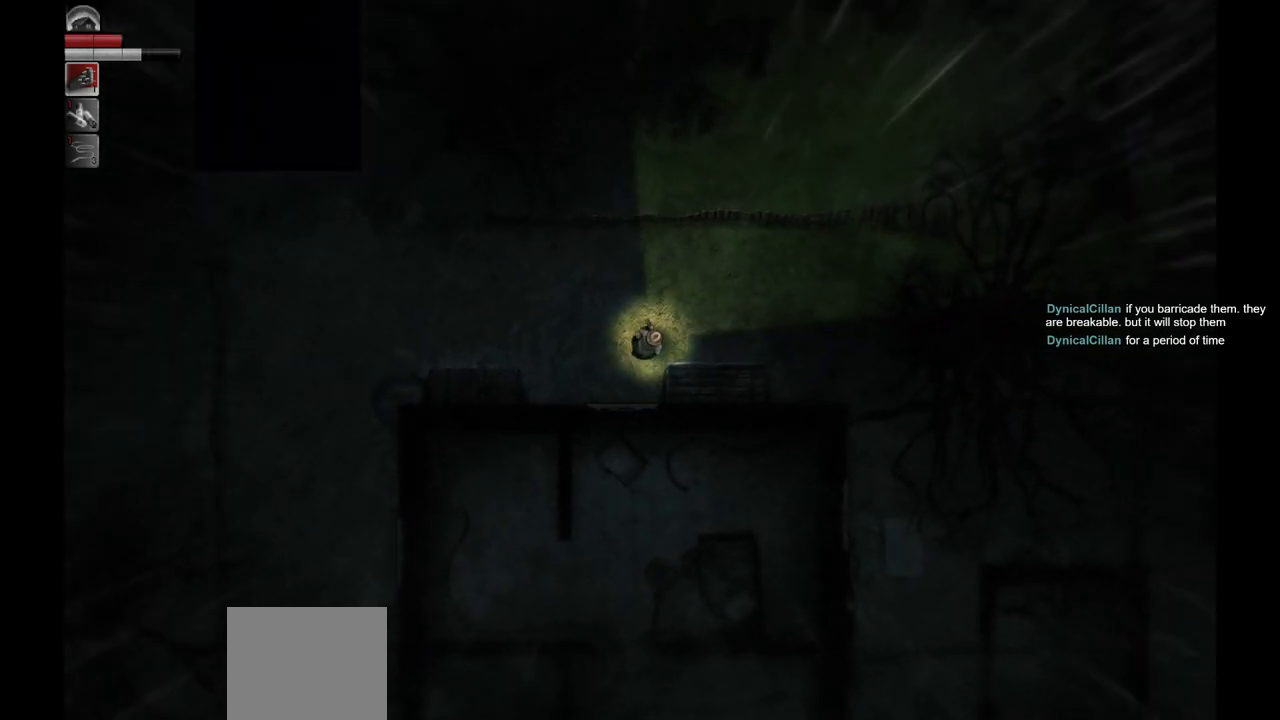
{"buttons": [], "left_stick": "right", "right_stick": "center", "events": [[183, "left_stick", "right"]]}
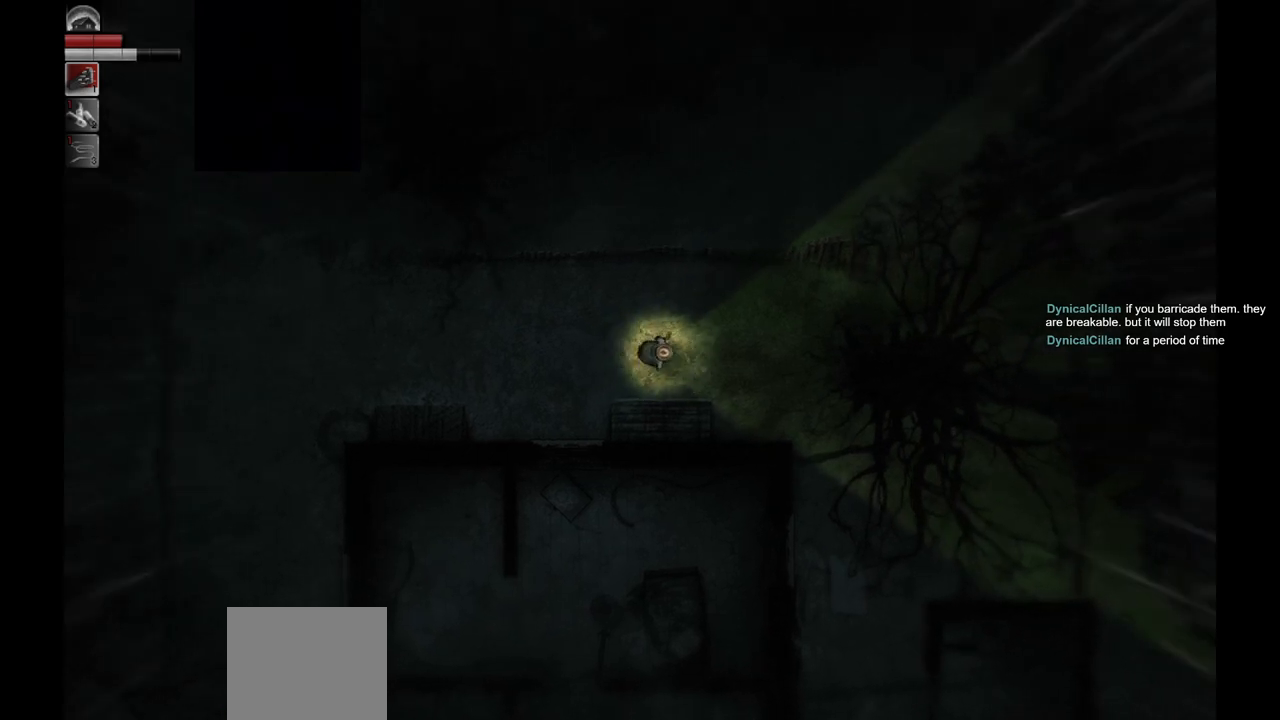
{"buttons": [], "left_stick": "down-right", "right_stick": "center", "events": [[283, "left_stick", "down-right"]]}
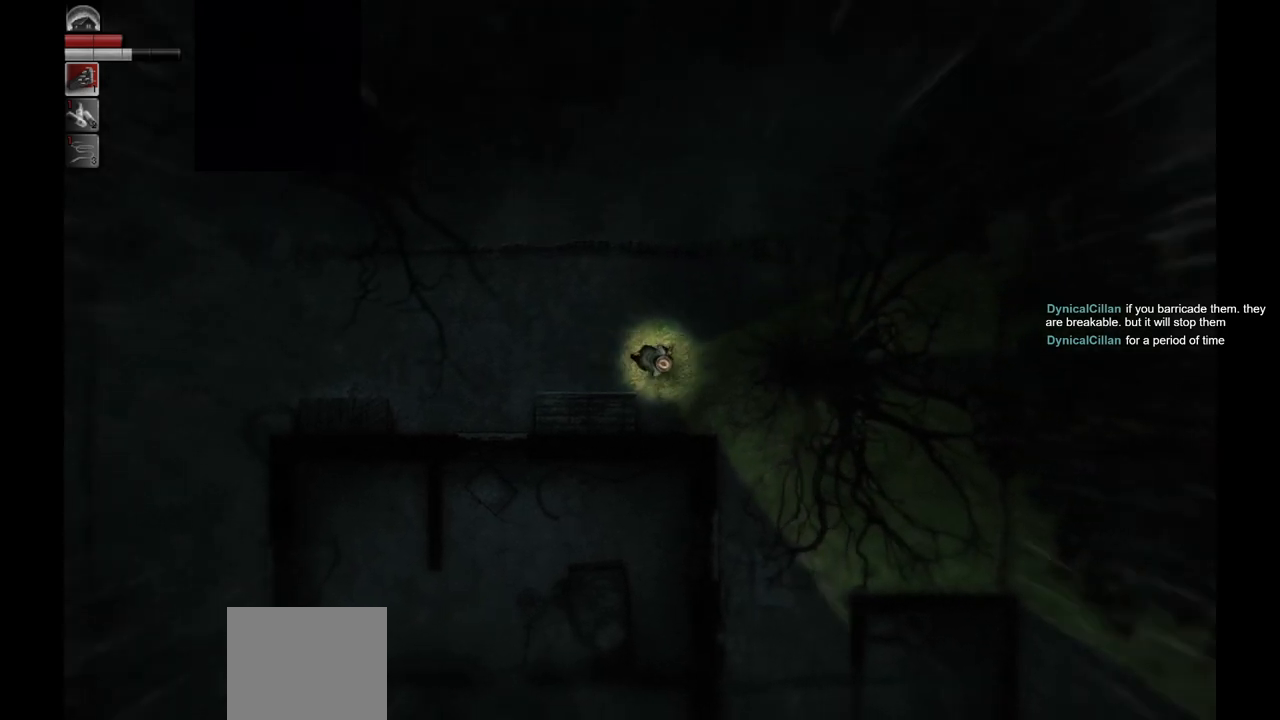
{"buttons": [], "left_stick": "down-right", "right_stick": "center", "events": []}
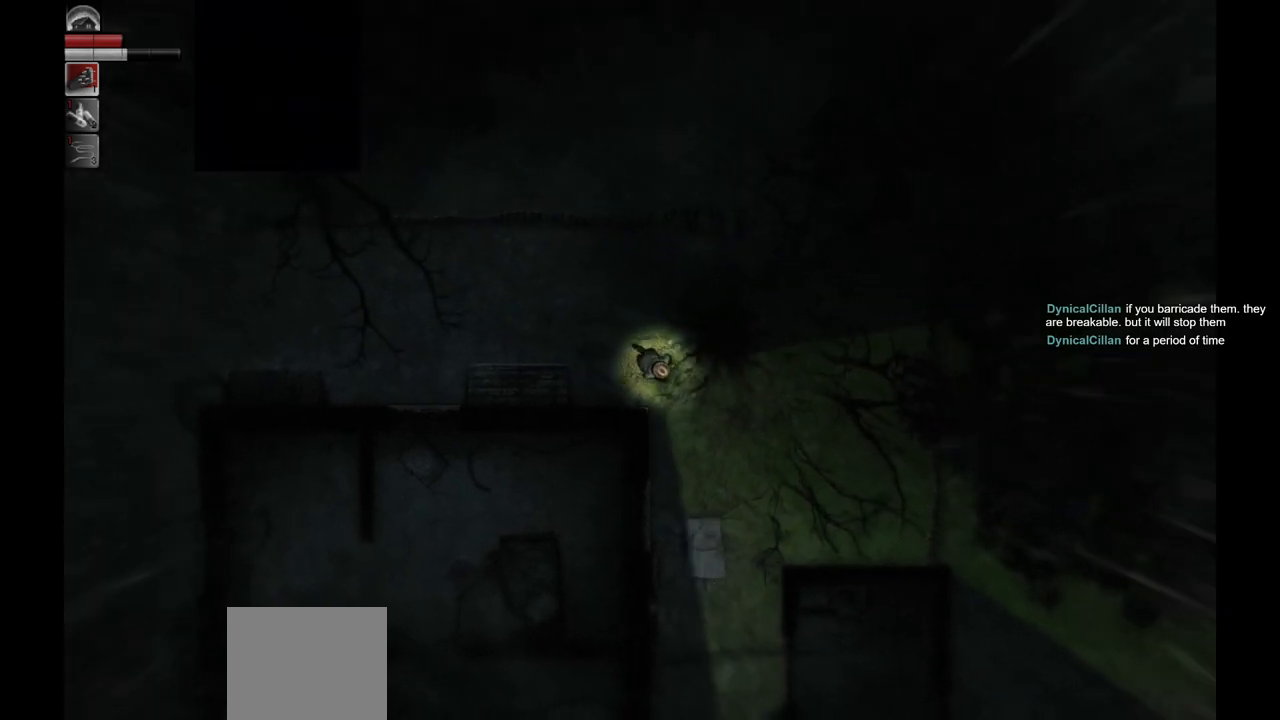
{"buttons": [], "left_stick": "down", "right_stick": "center", "events": [[167, "left_stick", "down"]]}
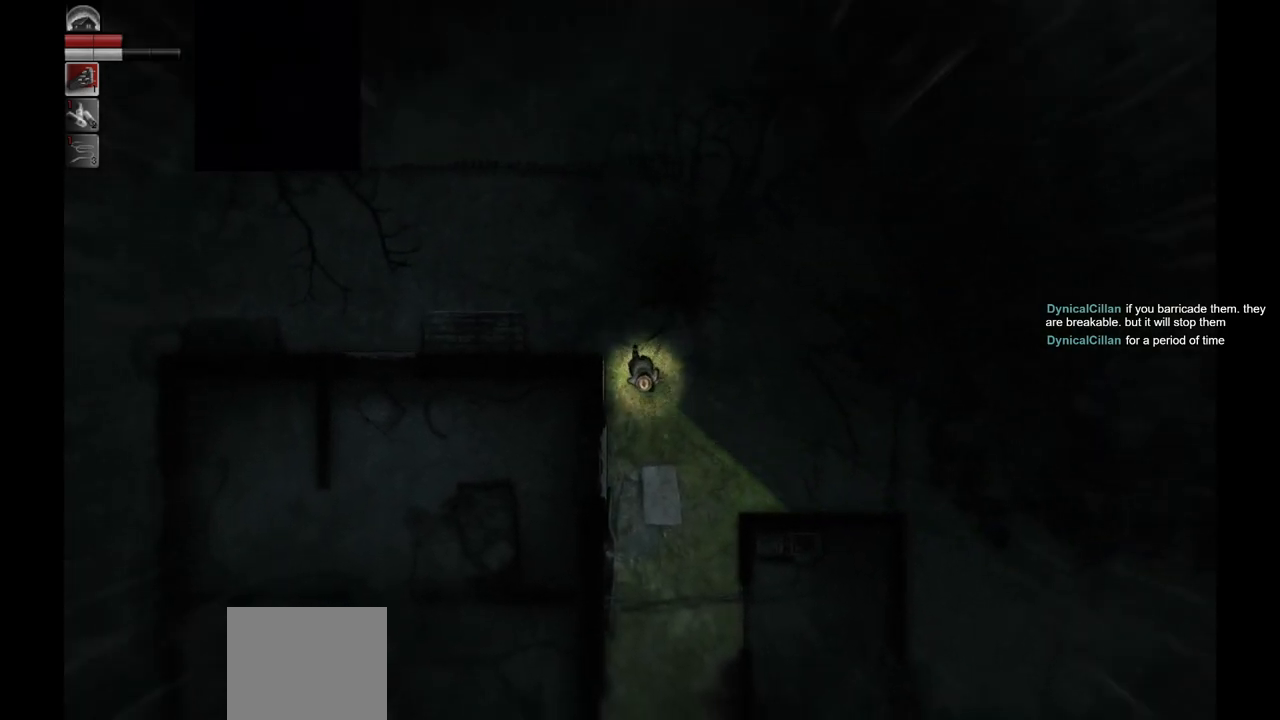
{"buttons": [], "left_stick": "center", "right_stick": "center", "events": [[233, "left_stick", "down-left"], [467, "left_stick", "center"]]}
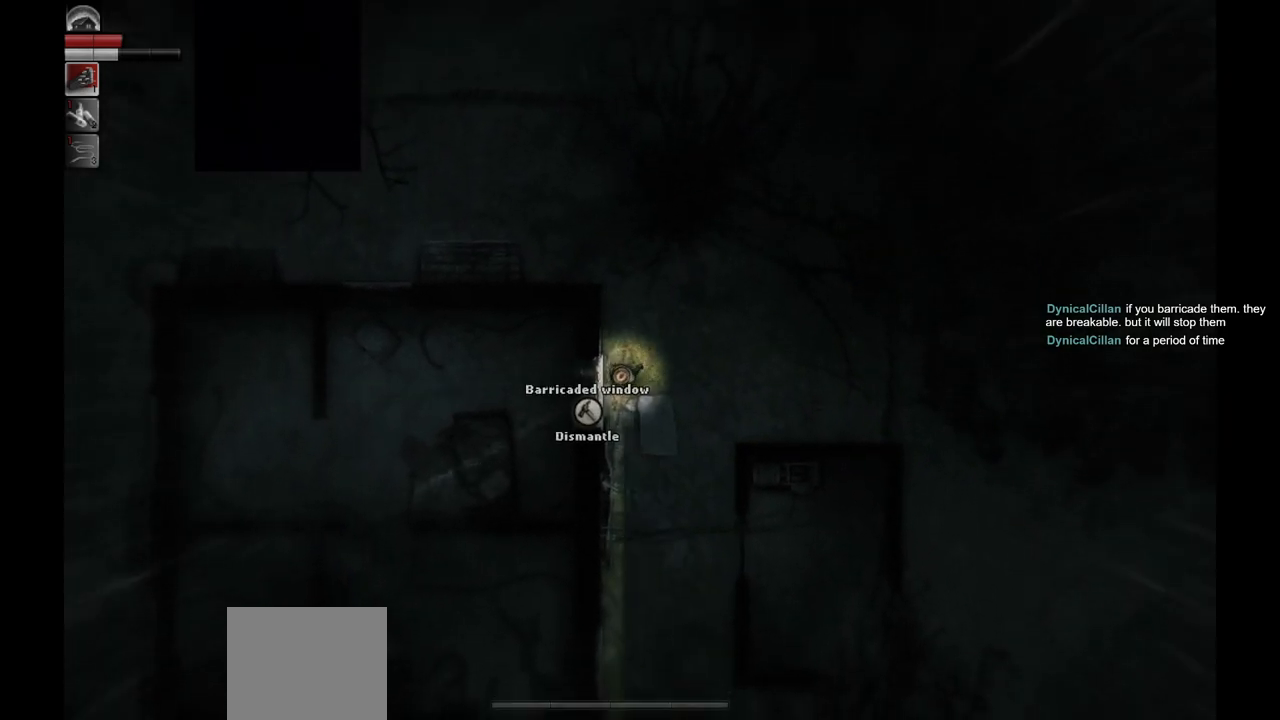
{"buttons": [], "left_stick": "down-right", "right_stick": "center", "events": [[417, "left_stick", "down-right"]]}
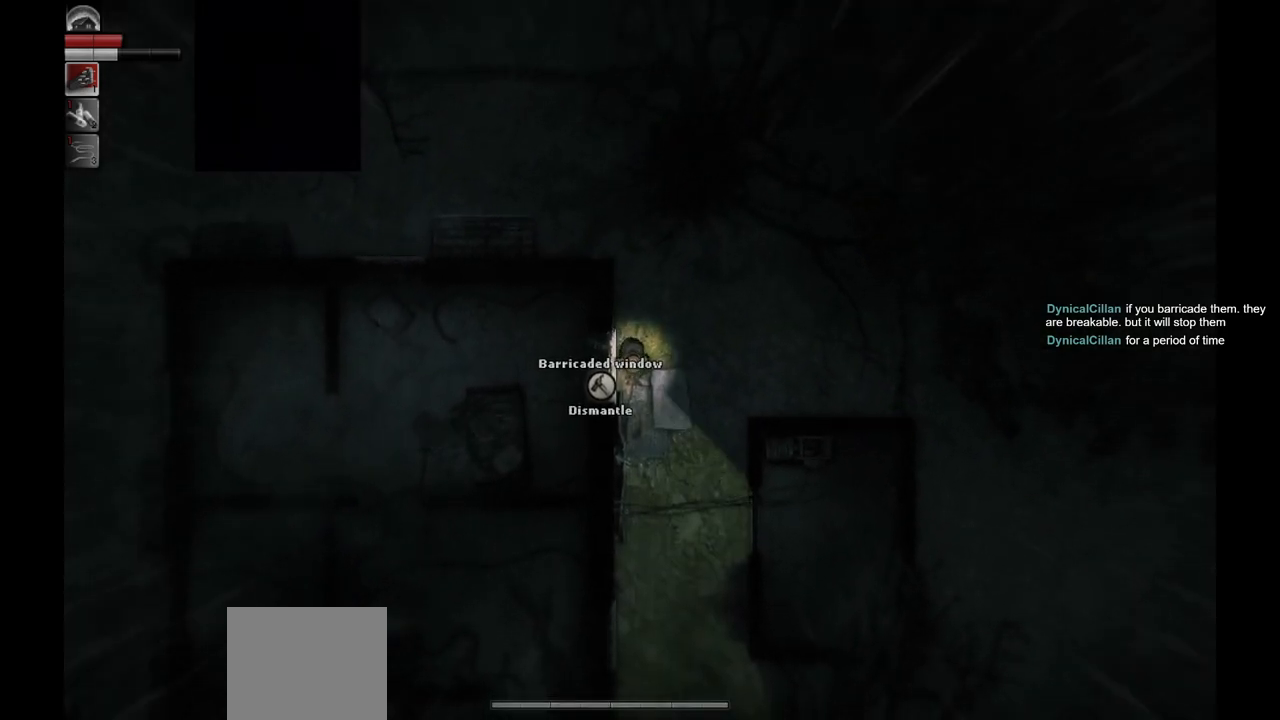
{"buttons": [], "left_stick": "down", "right_stick": "center", "events": [[233, "left_stick", "down"]]}
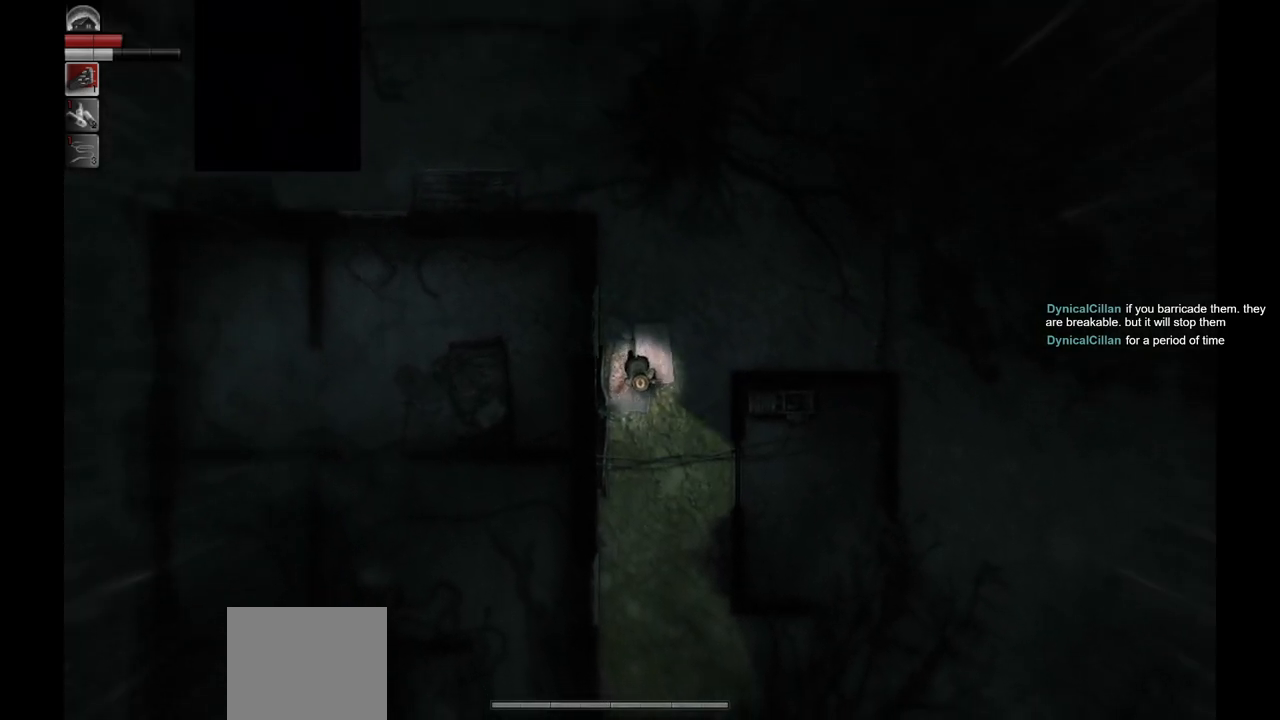
{"buttons": [], "left_stick": "down", "right_stick": "center", "events": []}
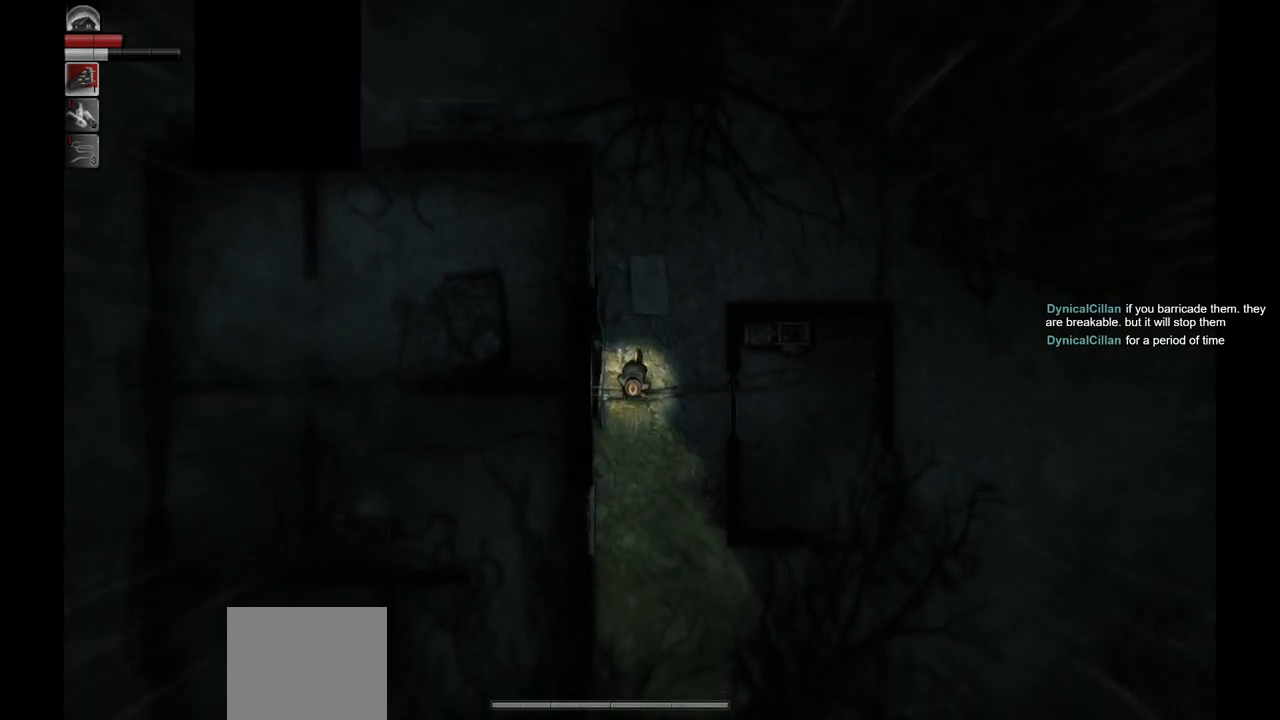
{"buttons": [], "left_stick": "down", "right_stick": "center", "events": []}
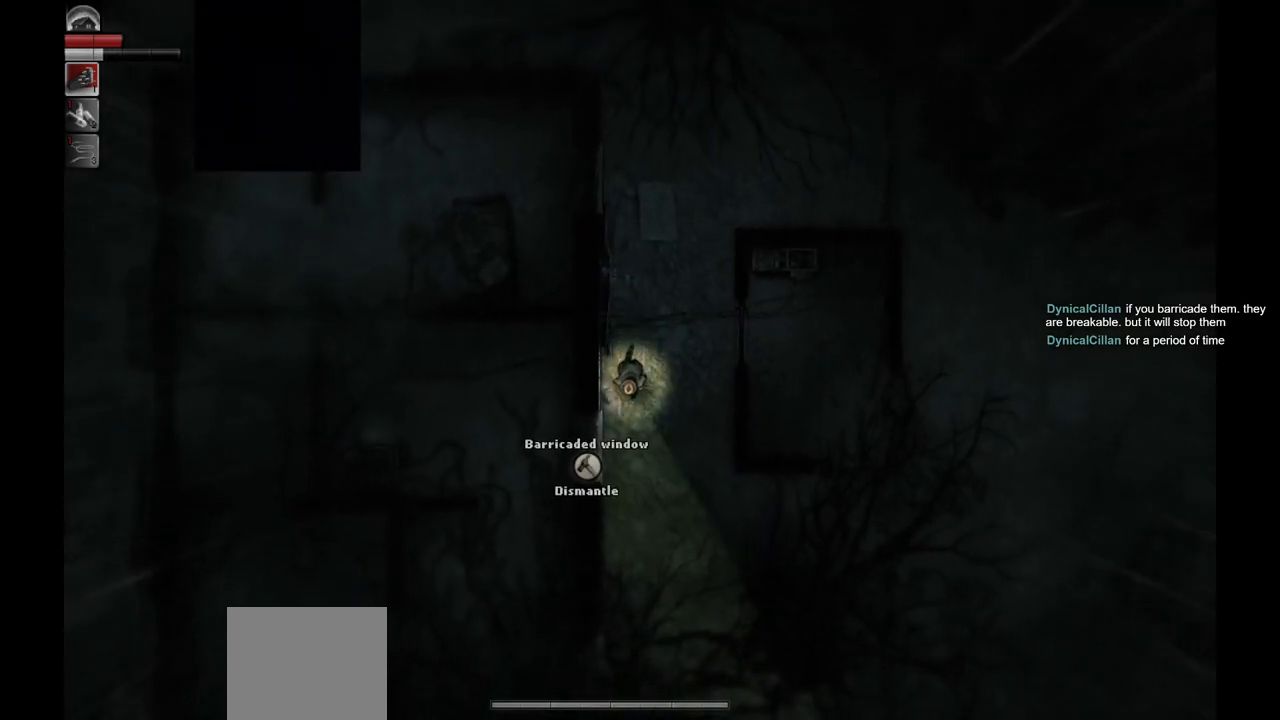
{"buttons": [], "left_stick": "down", "right_stick": "center", "events": []}
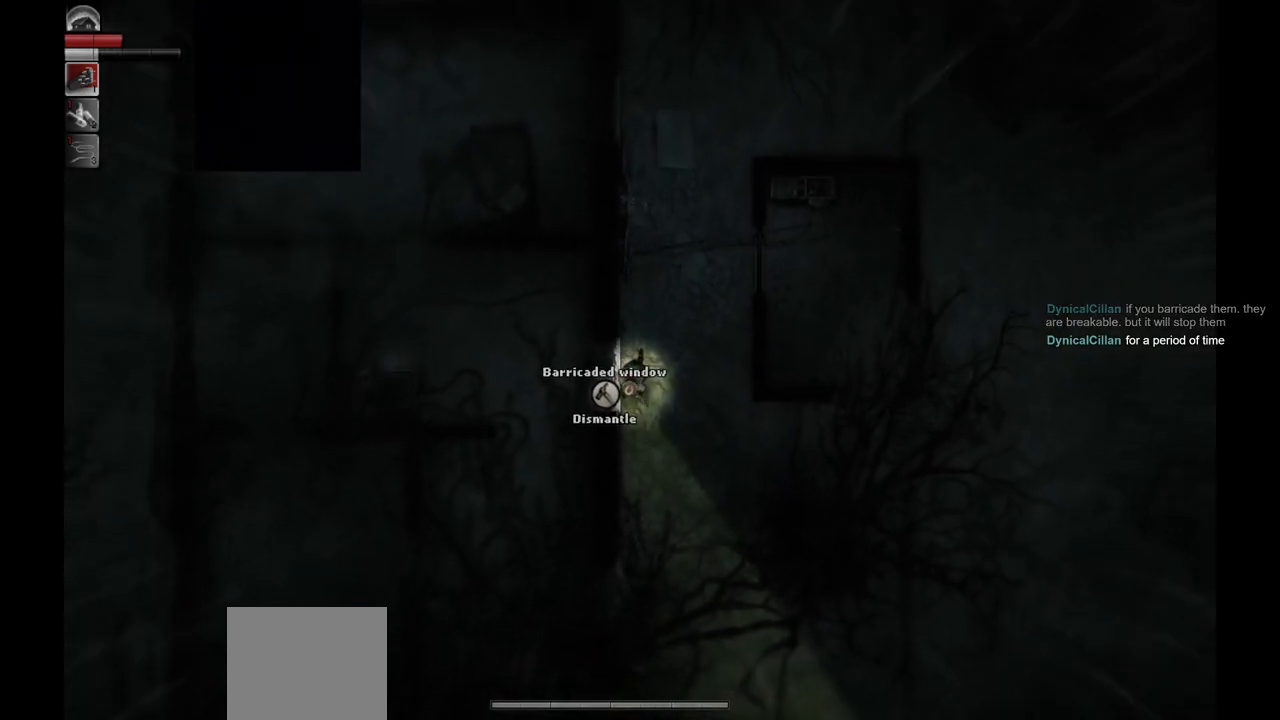
{"buttons": [], "left_stick": "down", "right_stick": "center", "events": []}
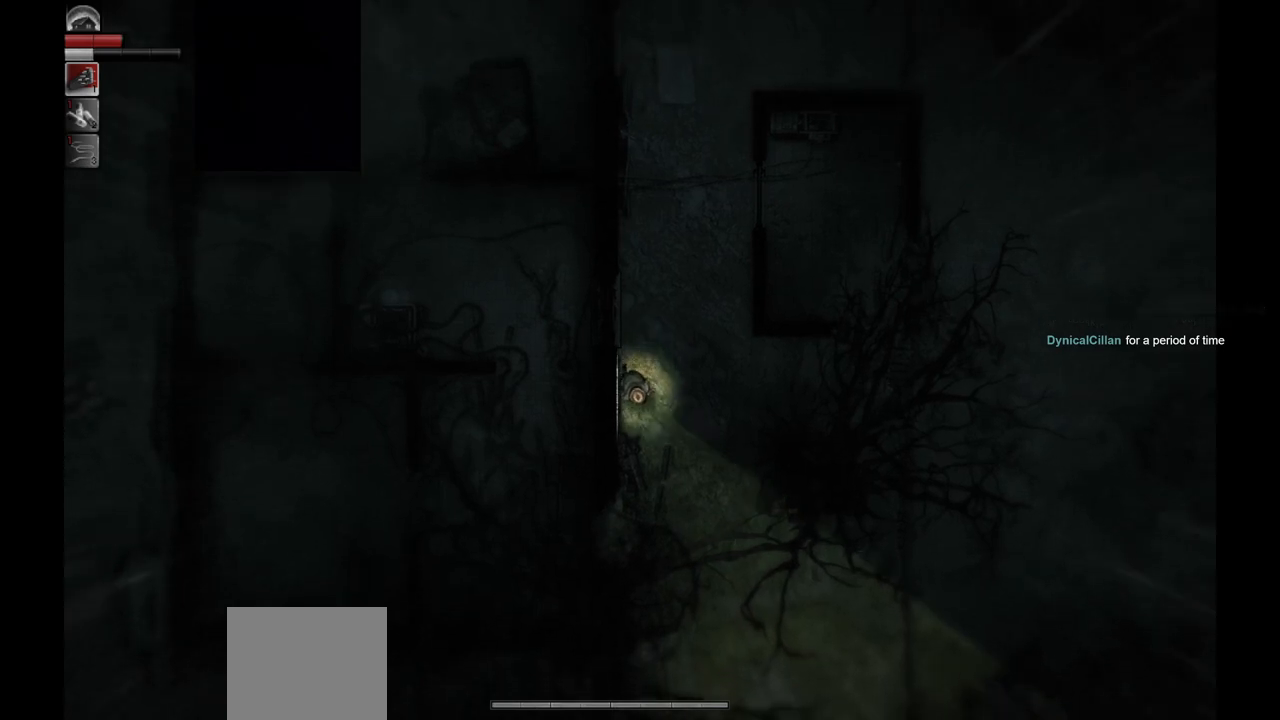
{"buttons": [], "left_stick": "down", "right_stick": "center", "events": []}
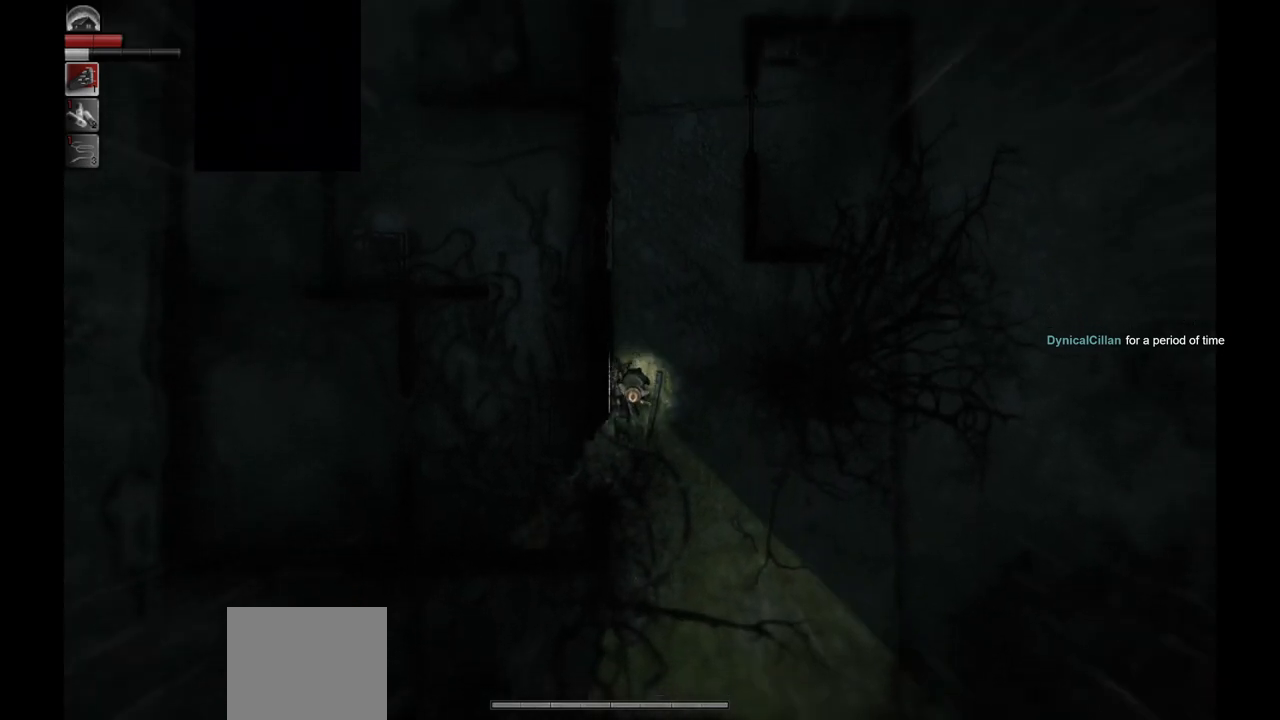
{"buttons": [], "left_stick": "left", "right_stick": "center", "events": [[167, "left_stick", "down-left"], [450, "left_stick", "left"]]}
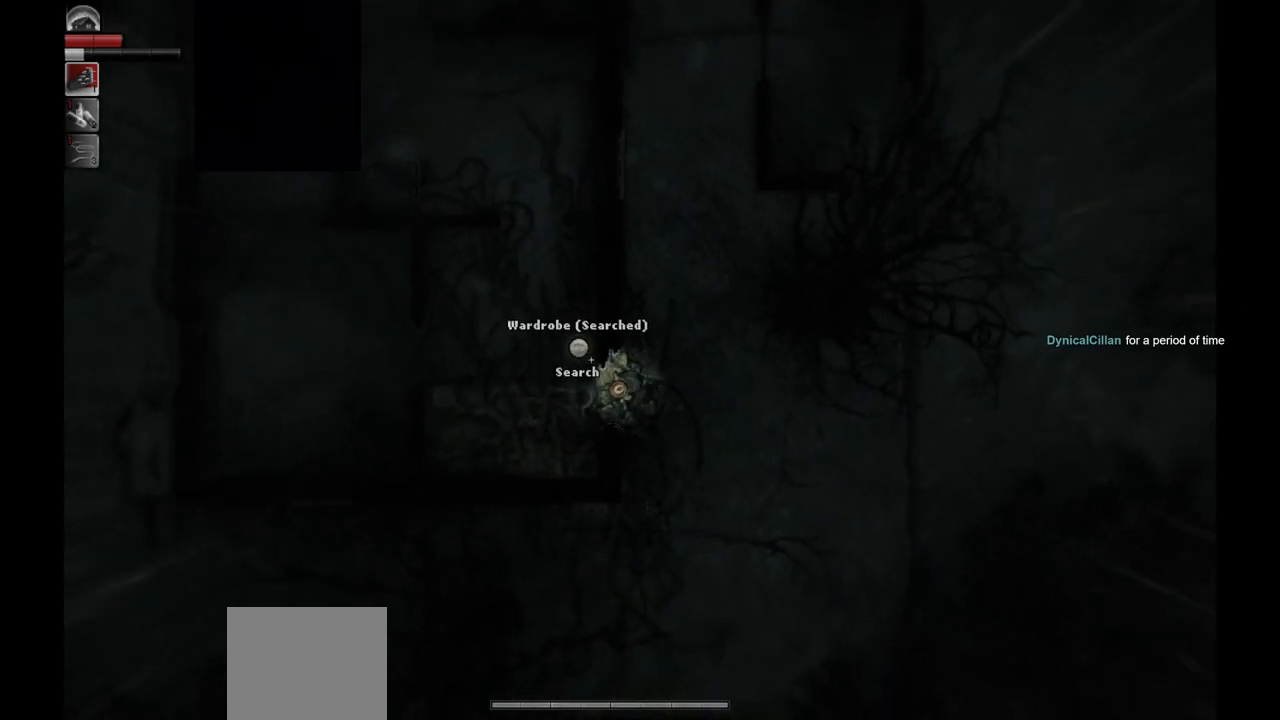
{"buttons": [], "left_stick": "left", "right_stick": "center", "events": []}
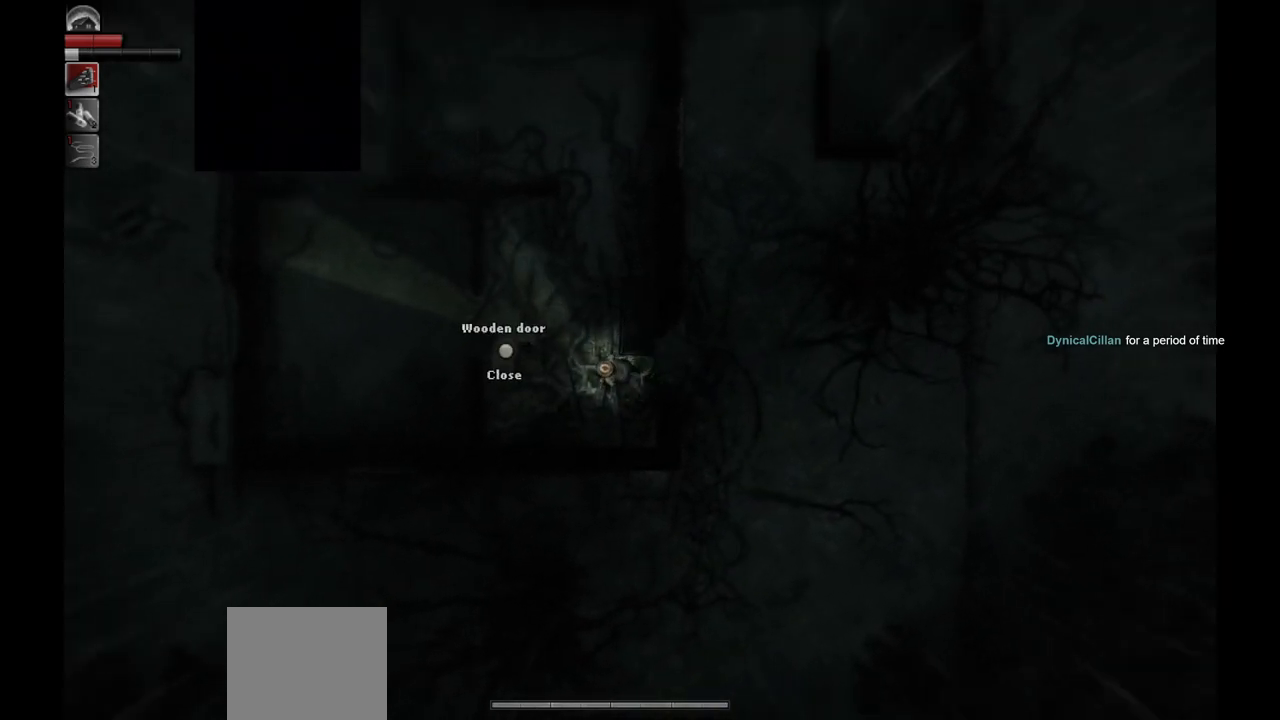
{"buttons": [], "left_stick": "center", "right_stick": "center", "events": [[383, "left_stick", "center"]]}
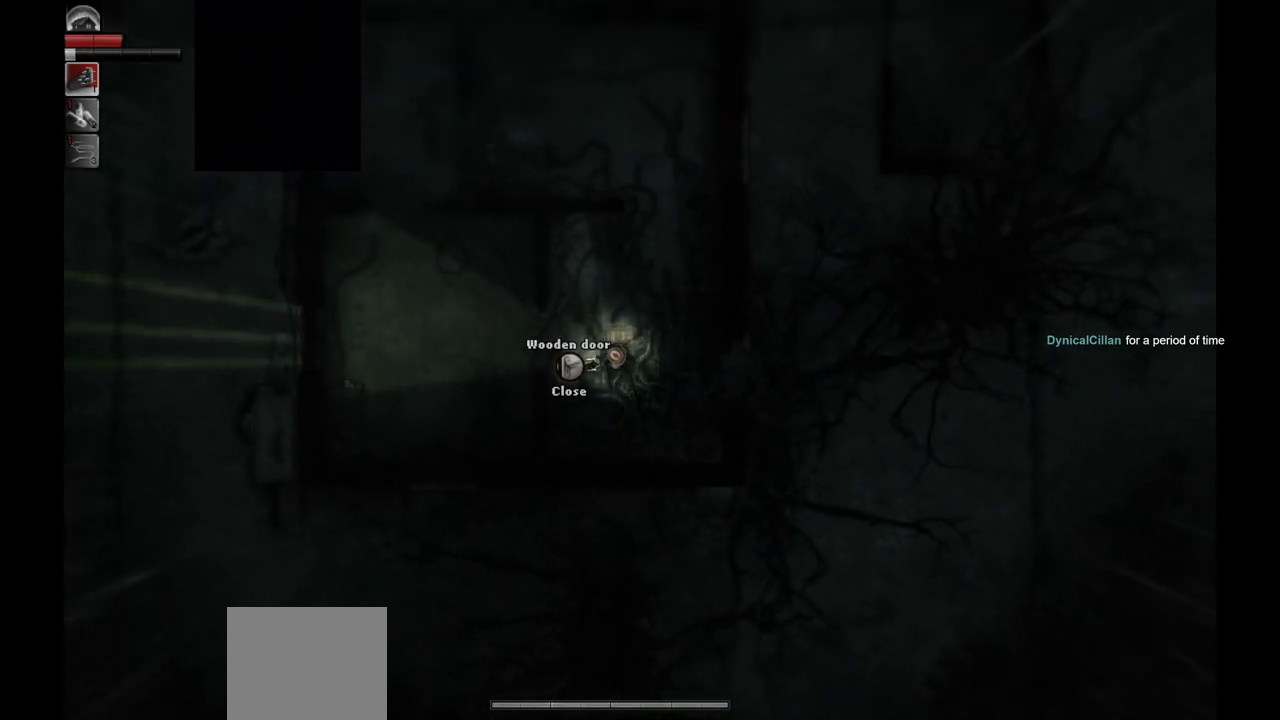
{"buttons": [], "left_stick": "center", "right_stick": "center", "events": [[183, "R1", "down"], [250, "R1", "up"]]}